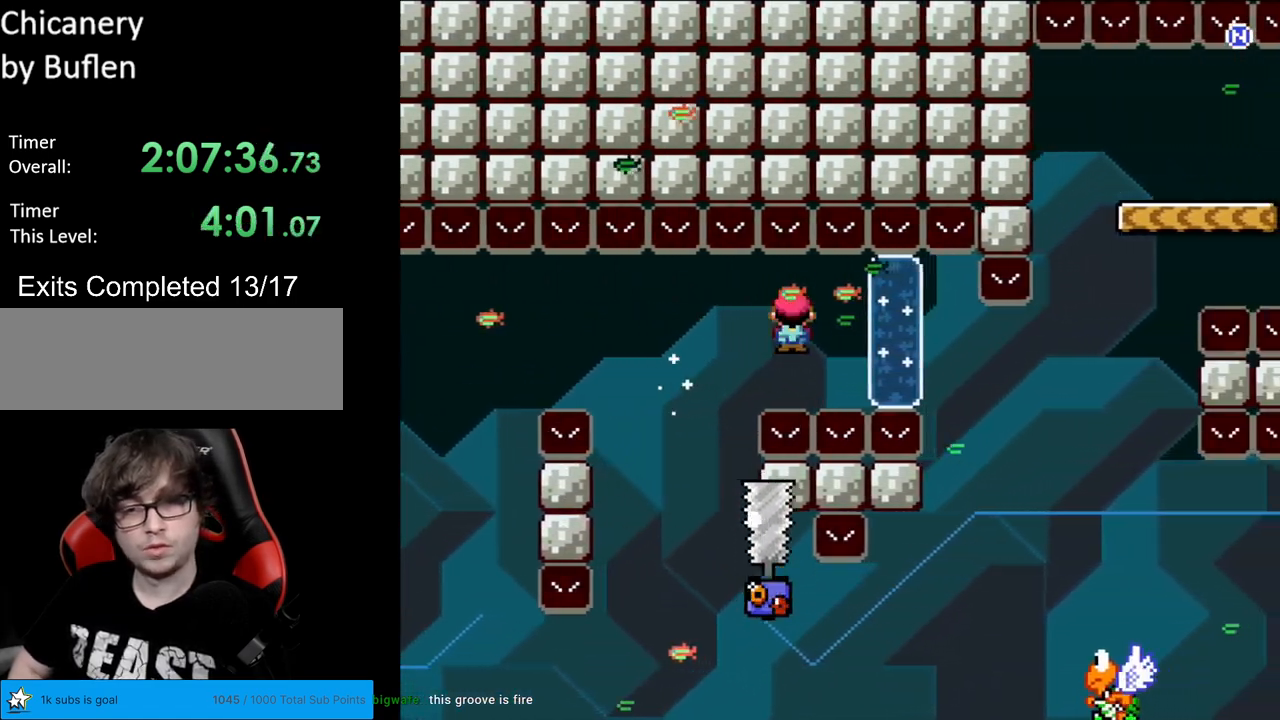
Gameplay with a controller (Nintendo layout); each line is a JSON object with the inputs held at the frame after it. "events" lists button and stick changes between this image and that frame as [ms after this image, input, new state], when the widget could be followed in between. Not read: L3 R3.
{"buttons": ["A", "X", "DPAD_RIGHT"], "events": []}
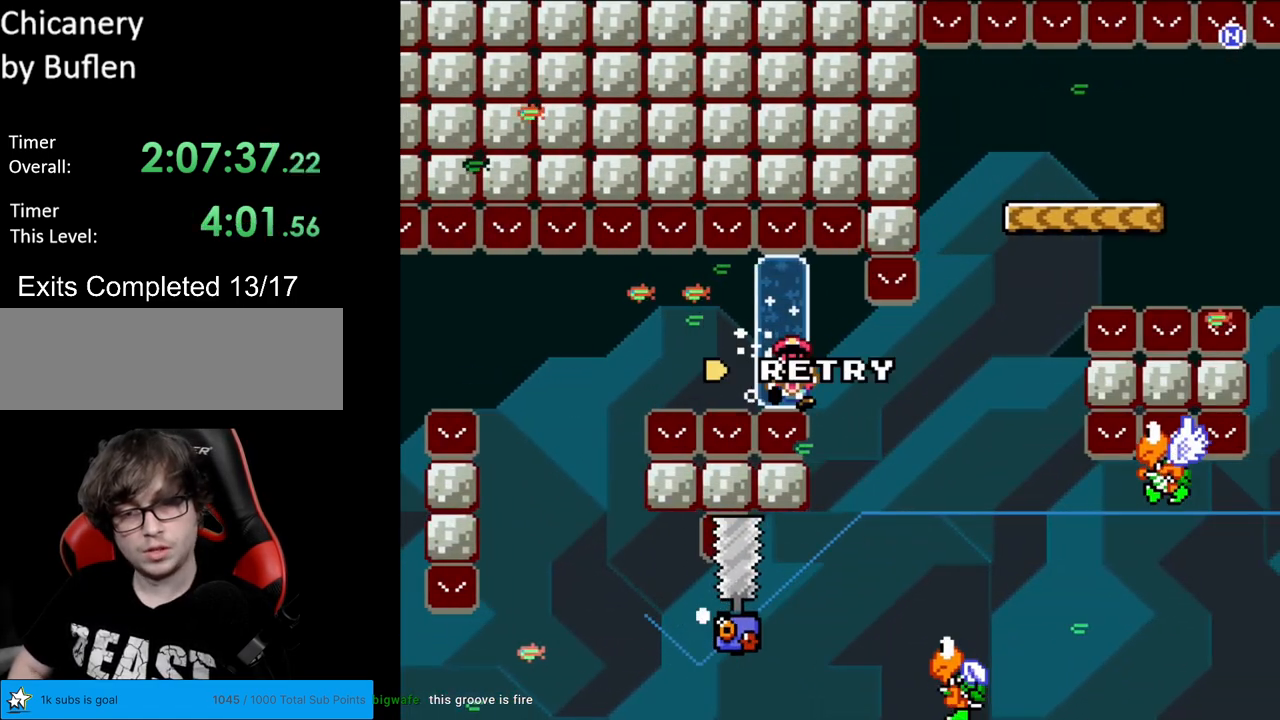
{"buttons": [], "events": [[233, "DPAD_RIGHT", "up"], [333, "X", "up"], [350, "A", "up"]]}
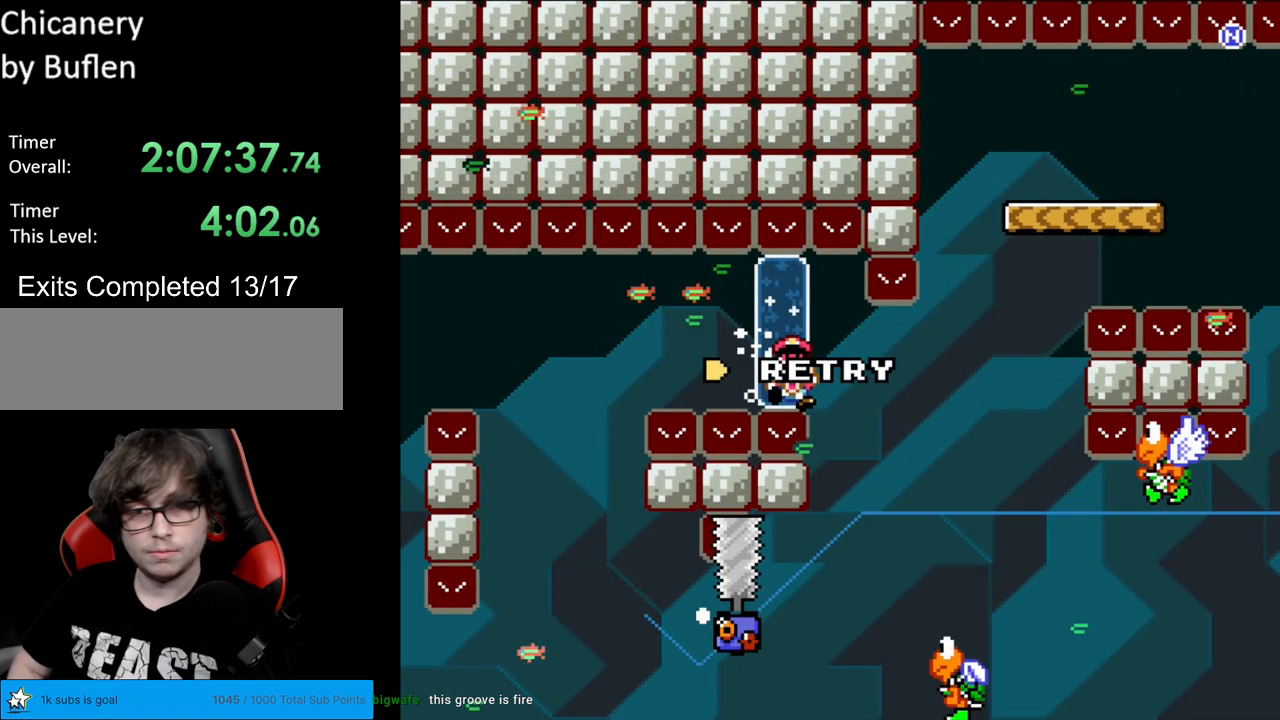
{"buttons": ["A"], "events": [[233, "A", "down"], [383, "A", "up"], [467, "A", "down"]]}
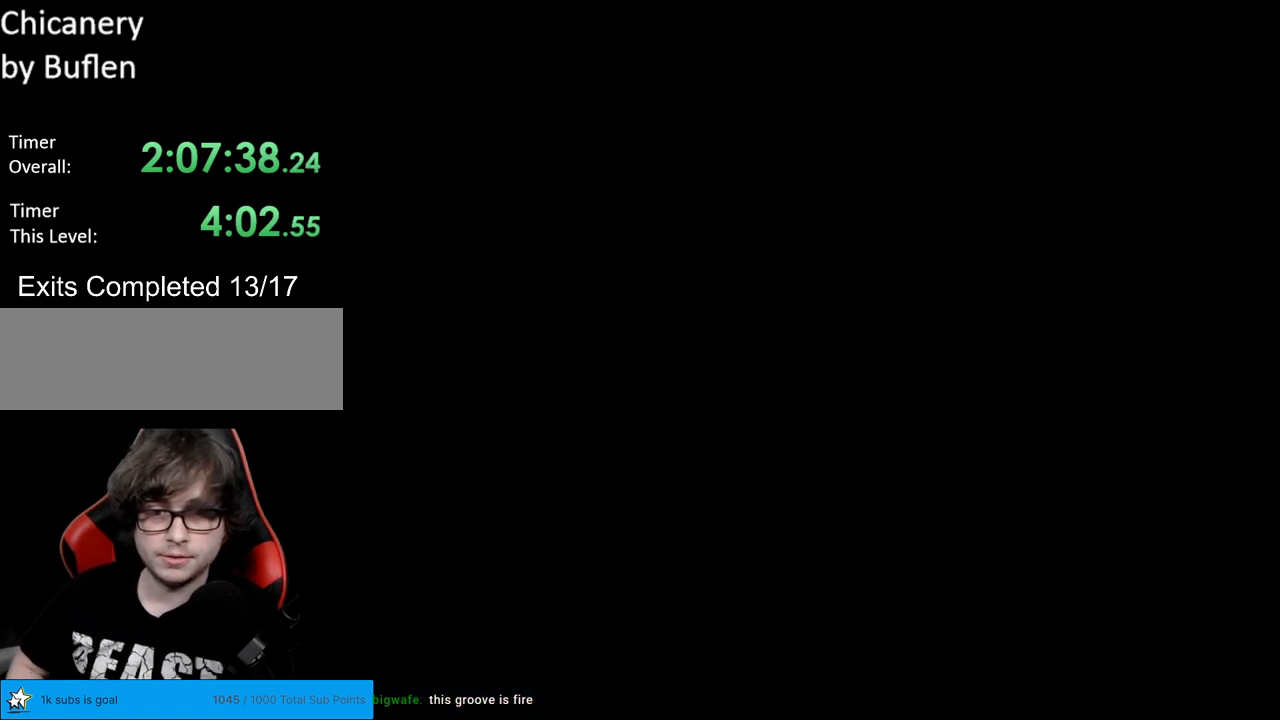
{"buttons": [], "events": [[133, "A", "up"]]}
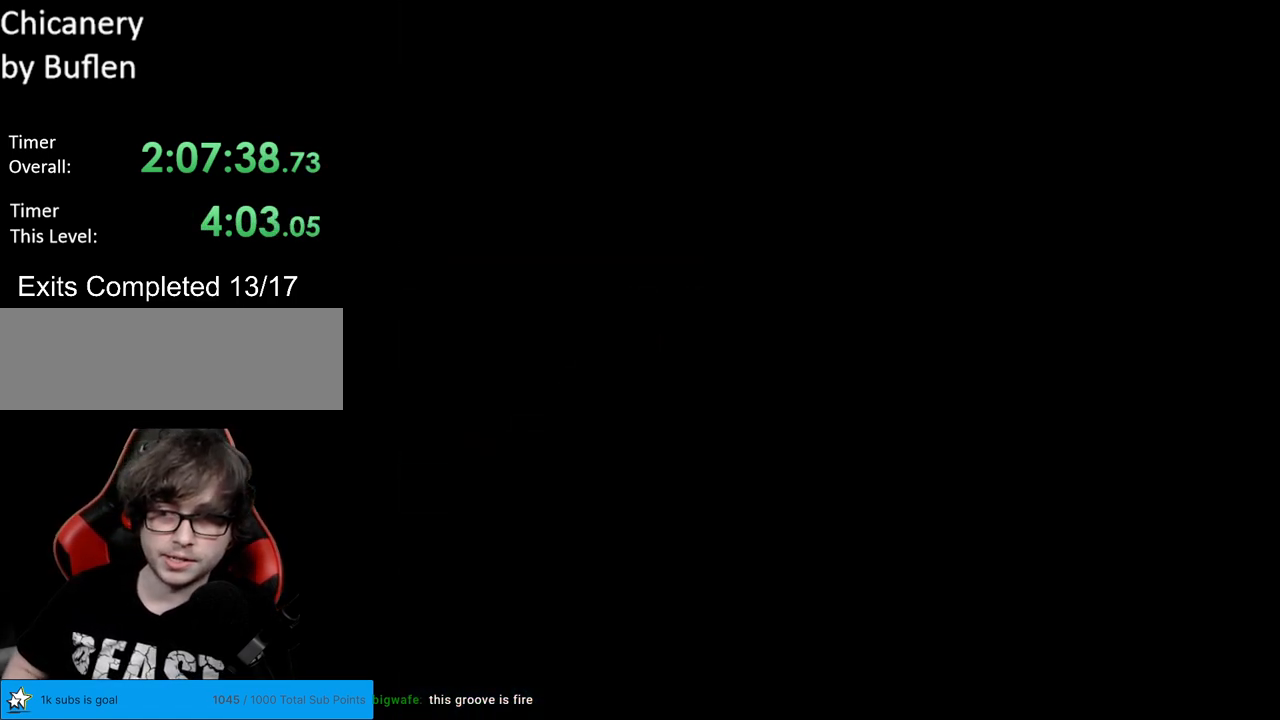
{"buttons": [], "events": []}
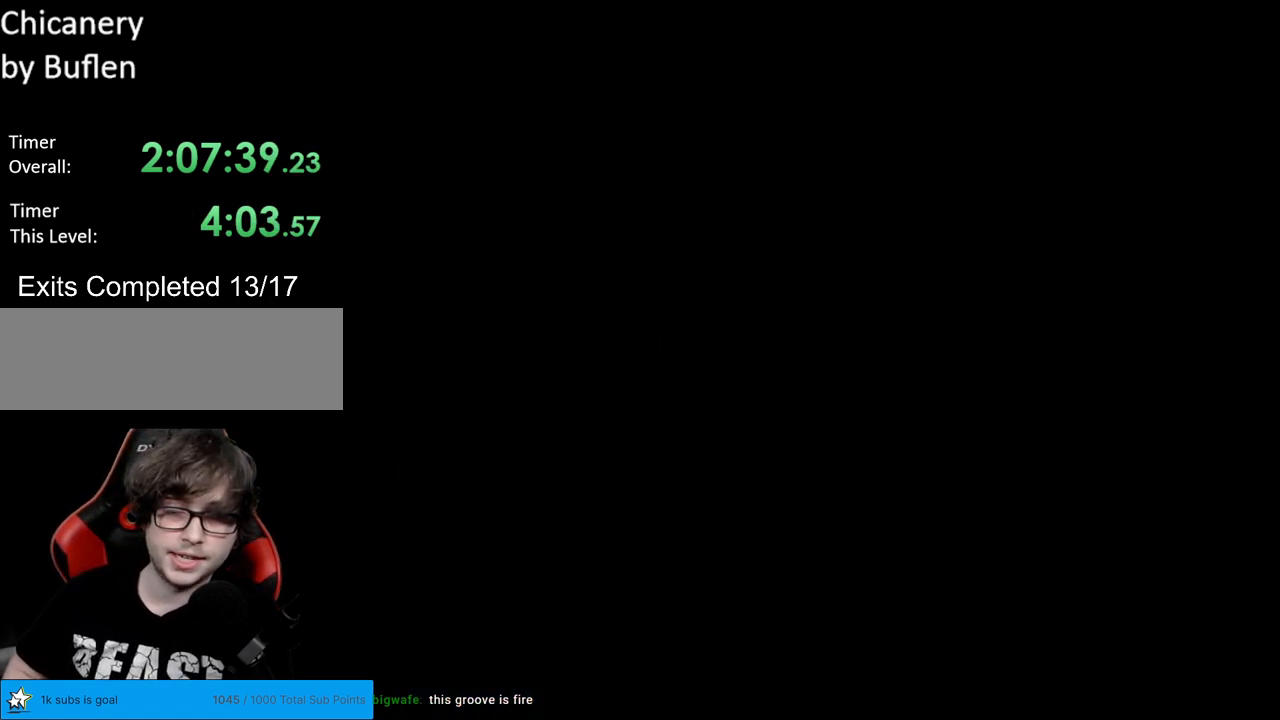
{"buttons": ["X", "DPAD_RIGHT"], "events": [[150, "X", "down"], [217, "DPAD_RIGHT", "down"]]}
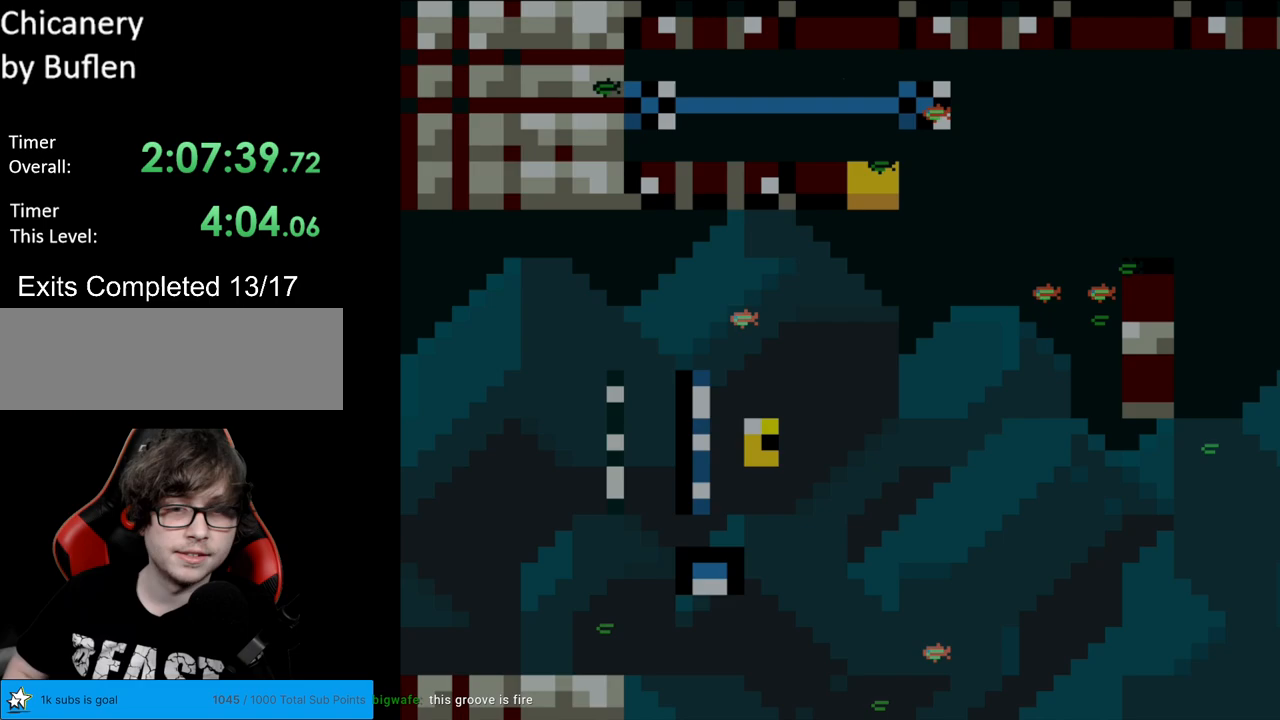
{"buttons": ["A", "X", "DPAD_UP"], "events": [[450, "A", "down"], [483, "DPAD_RIGHT", "up"], [500, "DPAD_UP", "down"]]}
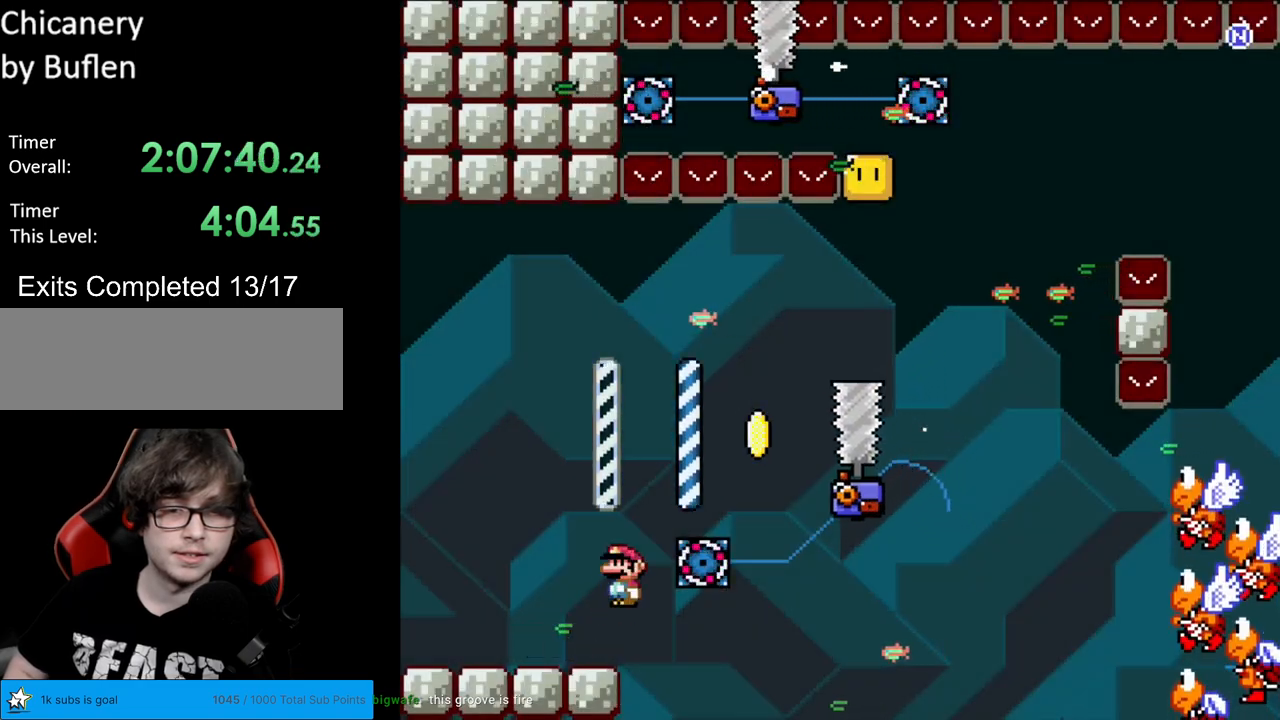
{"buttons": ["A", "X", "DPAD_RIGHT"], "events": [[17, "DPAD_LEFT", "down"], [17, "DPAD_UP", "up"], [133, "DPAD_LEFT", "up"], [150, "DPAD_RIGHT", "down"], [383, "A", "up"], [417, "A", "down"]]}
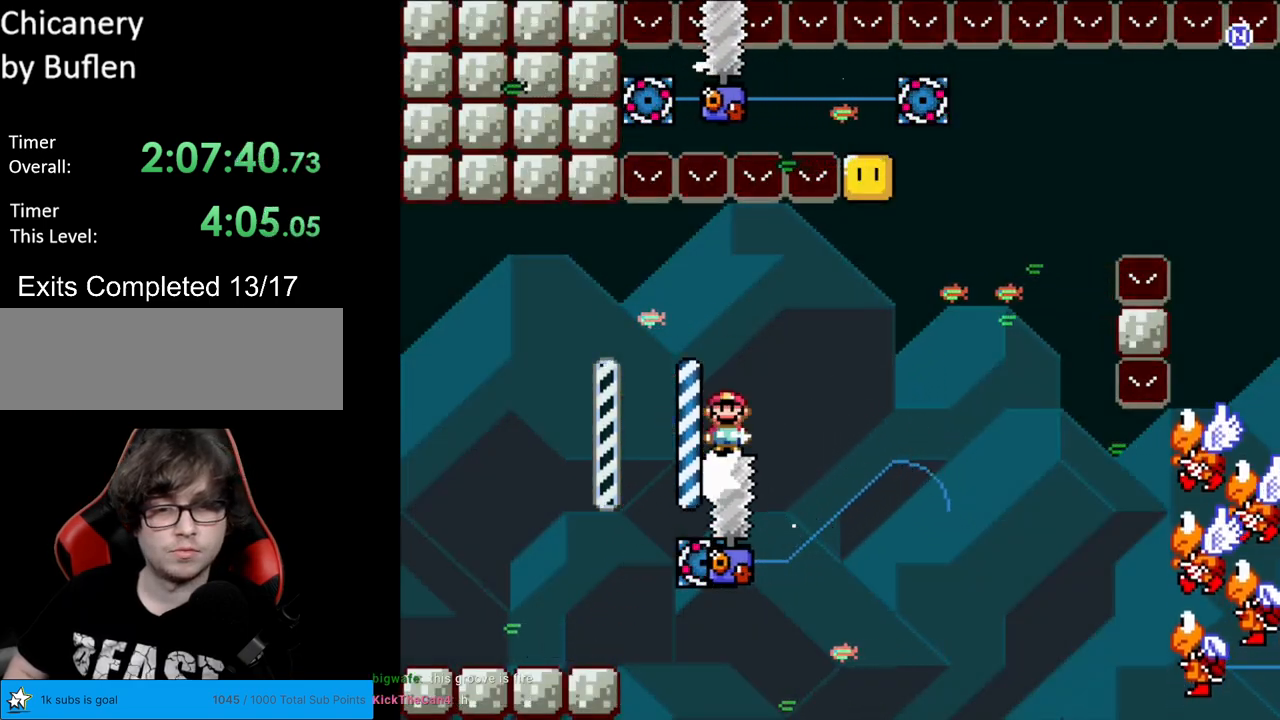
{"buttons": ["A", "X"], "events": [[333, "DPAD_RIGHT", "up"], [350, "DPAD_LEFT", "down"], [500, "DPAD_LEFT", "up"]]}
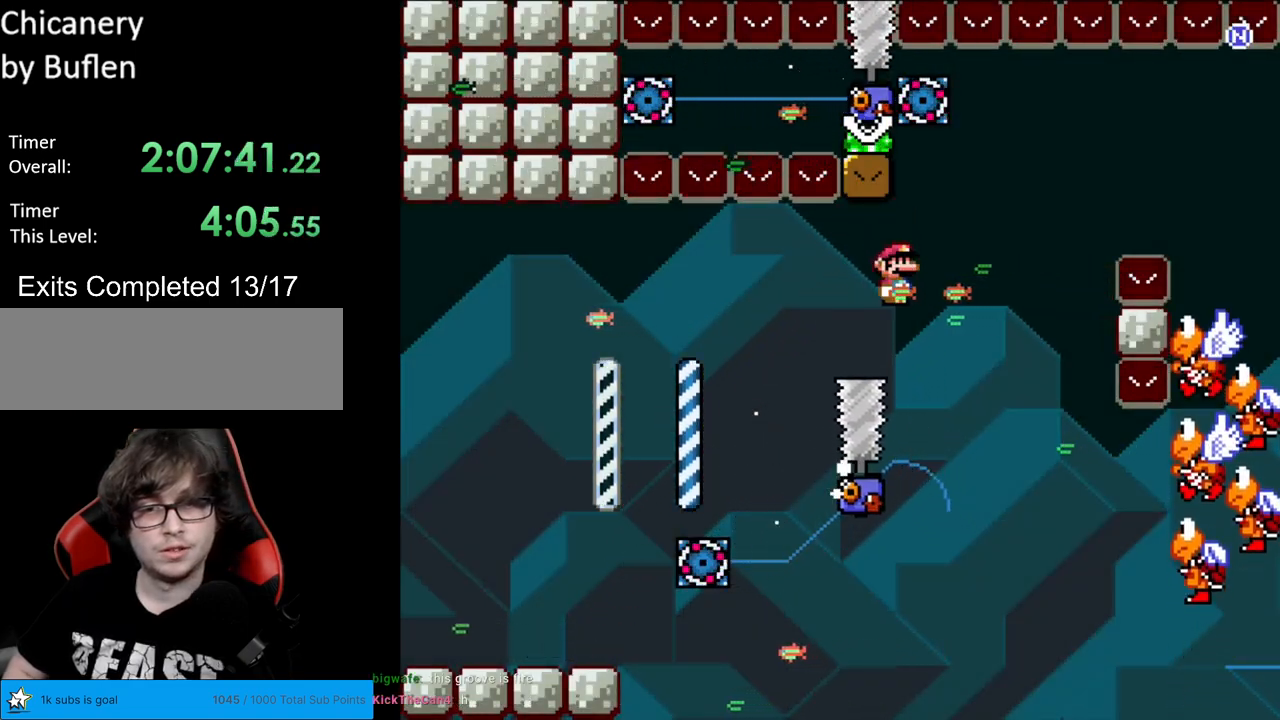
{"buttons": ["A", "X", "DPAD_RIGHT"], "events": [[17, "DPAD_RIGHT", "down"]]}
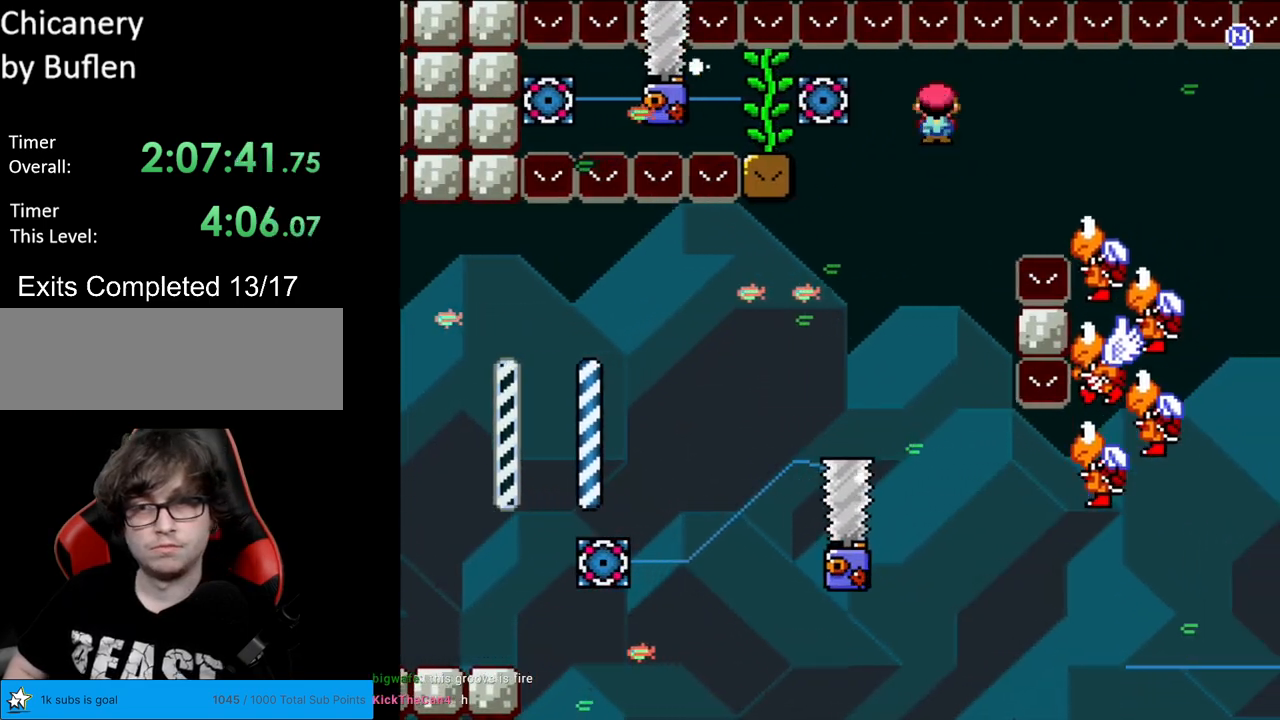
{"buttons": ["A", "X", "DPAD_RIGHT"], "events": [[267, "DPAD_RIGHT", "up"], [283, "DPAD_LEFT", "down"], [383, "DPAD_LEFT", "up"], [400, "DPAD_RIGHT", "down"]]}
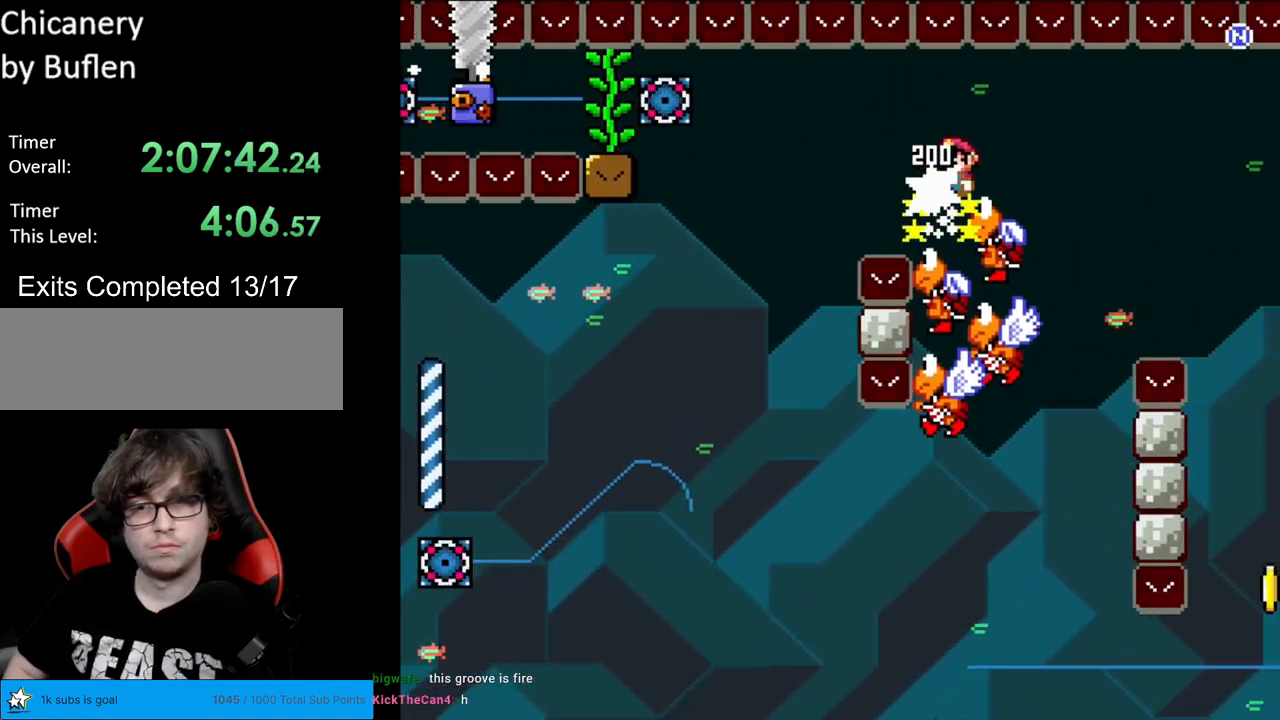
{"buttons": ["A", "X", "DPAD_RIGHT"], "events": [[67, "DPAD_LEFT", "down"], [67, "DPAD_RIGHT", "up"], [333, "DPAD_LEFT", "up"], [367, "DPAD_RIGHT", "down"]]}
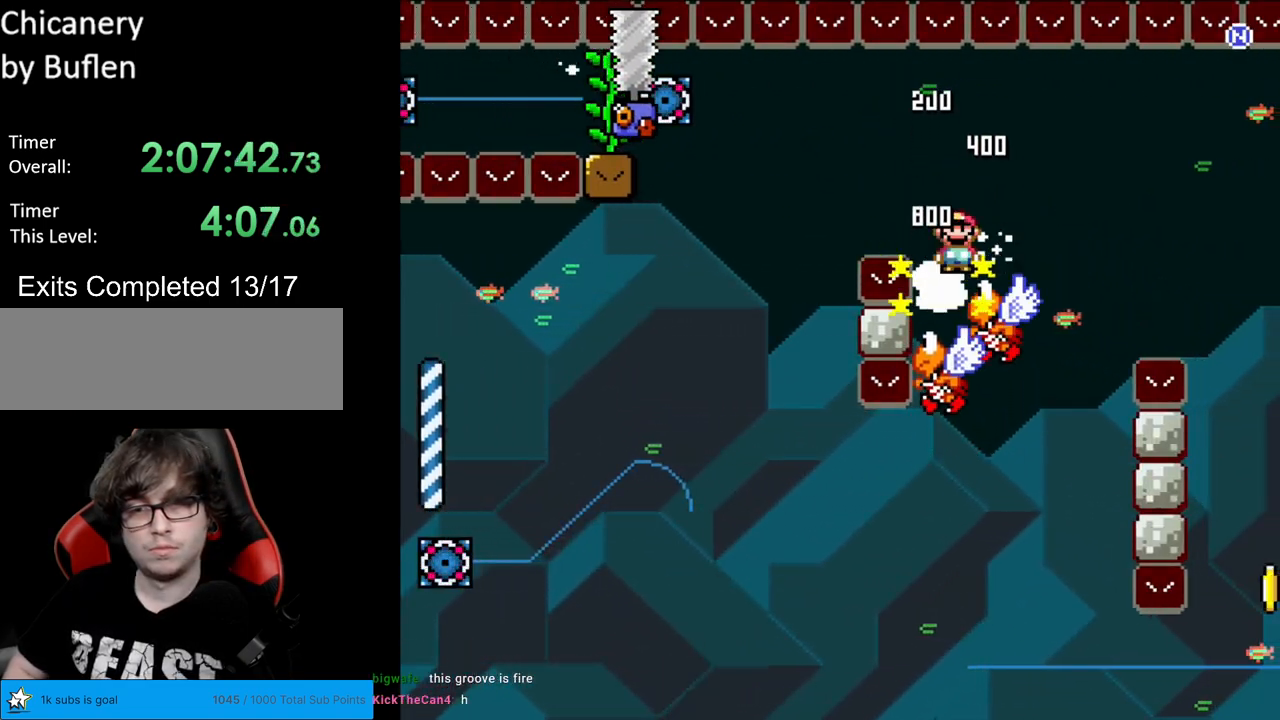
{"buttons": ["A", "X", "DPAD_RIGHT"], "events": [[133, "DPAD_RIGHT", "up"], [150, "DPAD_LEFT", "down"], [383, "DPAD_LEFT", "up"], [400, "DPAD_RIGHT", "down"]]}
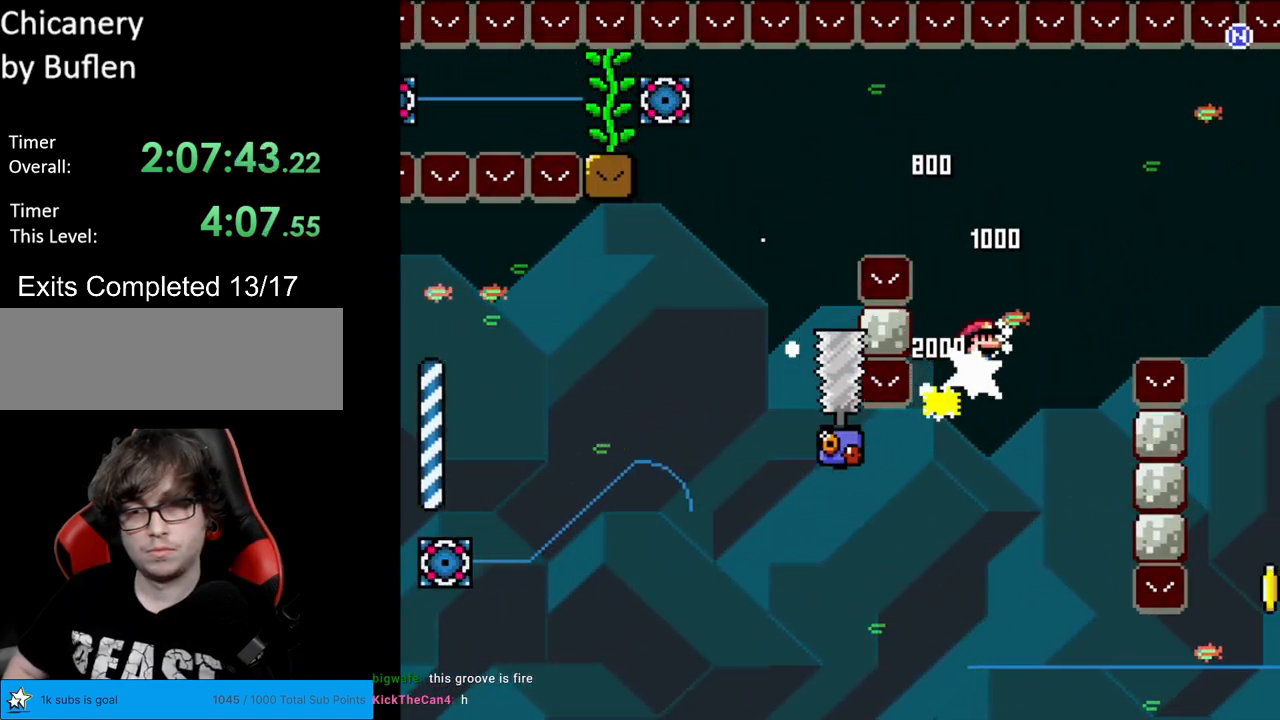
{"buttons": ["A", "X"], "events": [[83, "DPAD_RIGHT", "up"], [83, "DPAD_UP", "down"], [100, "DPAD_LEFT", "down"], [100, "DPAD_UP", "up"], [183, "DPAD_LEFT", "up"], [200, "DPAD_RIGHT", "down"], [417, "DPAD_RIGHT", "up"]]}
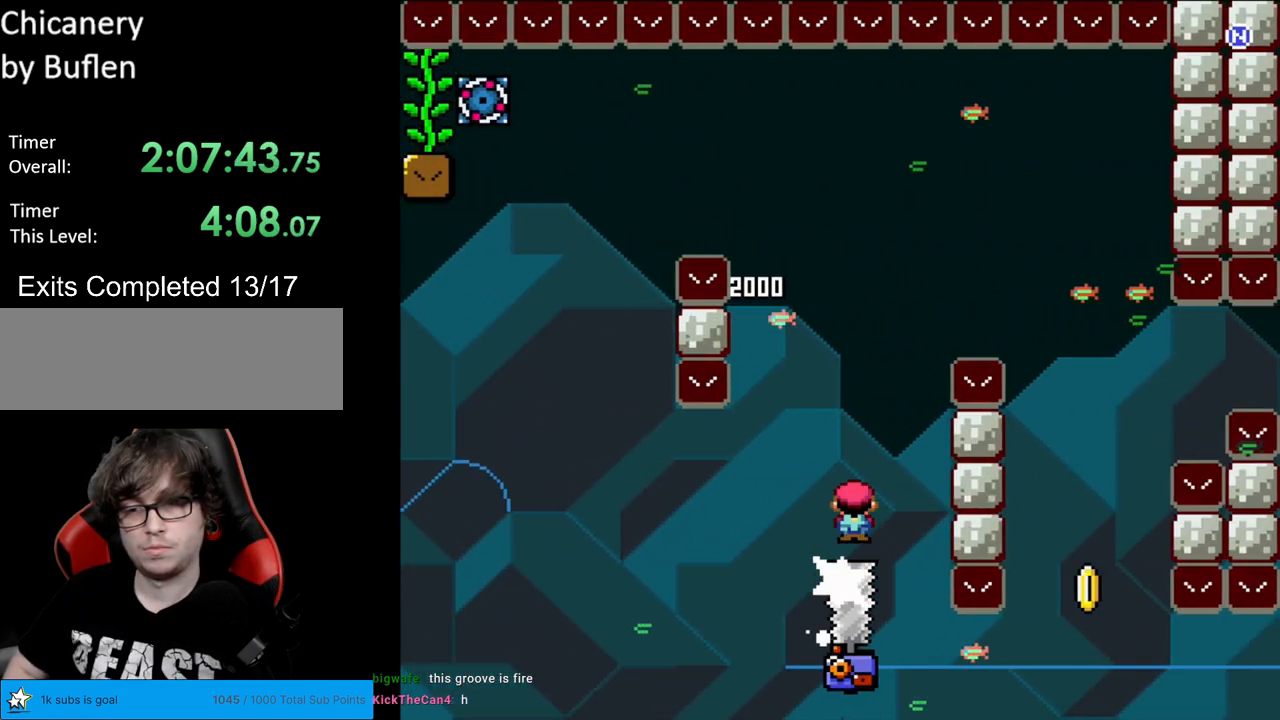
{"buttons": ["X"], "events": [[67, "DPAD_RIGHT", "down"], [317, "A", "up"], [500, "DPAD_RIGHT", "up"]]}
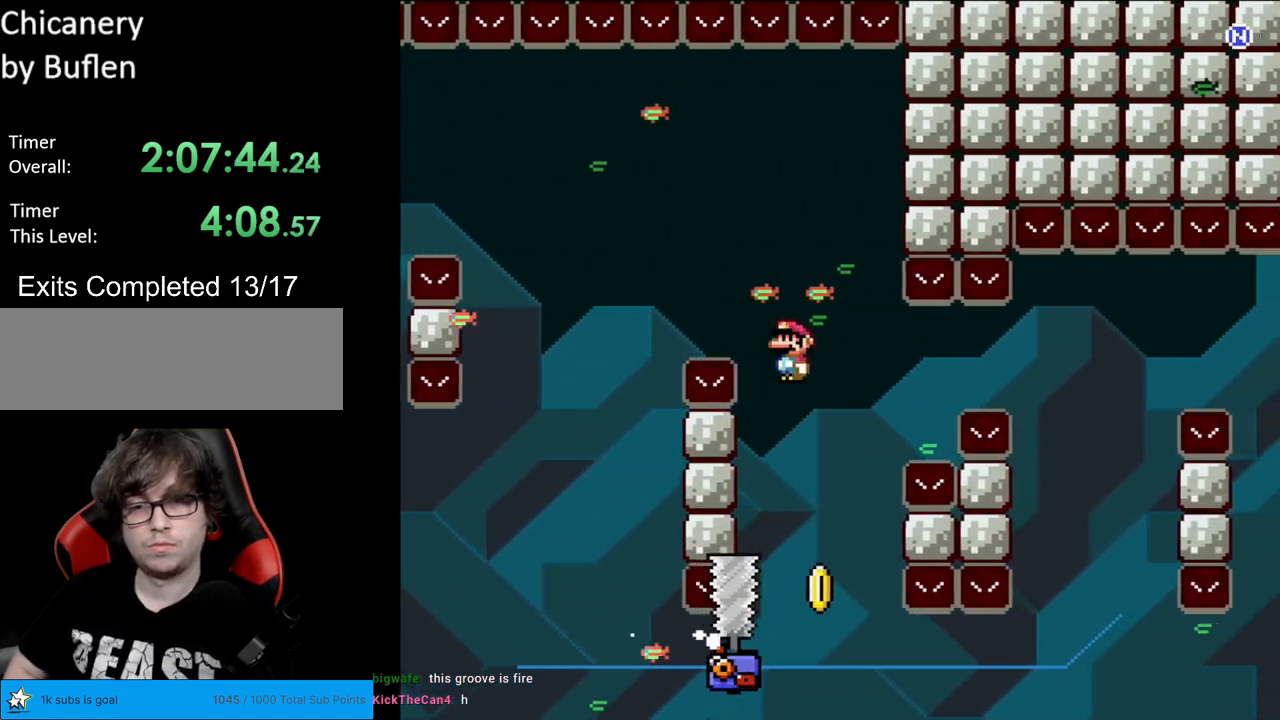
{"buttons": ["X", "DPAD_RIGHT"], "events": [[17, "DPAD_LEFT", "down"], [183, "DPAD_LEFT", "up"], [200, "A", "down"], [233, "DPAD_RIGHT", "down"], [450, "A", "up"]]}
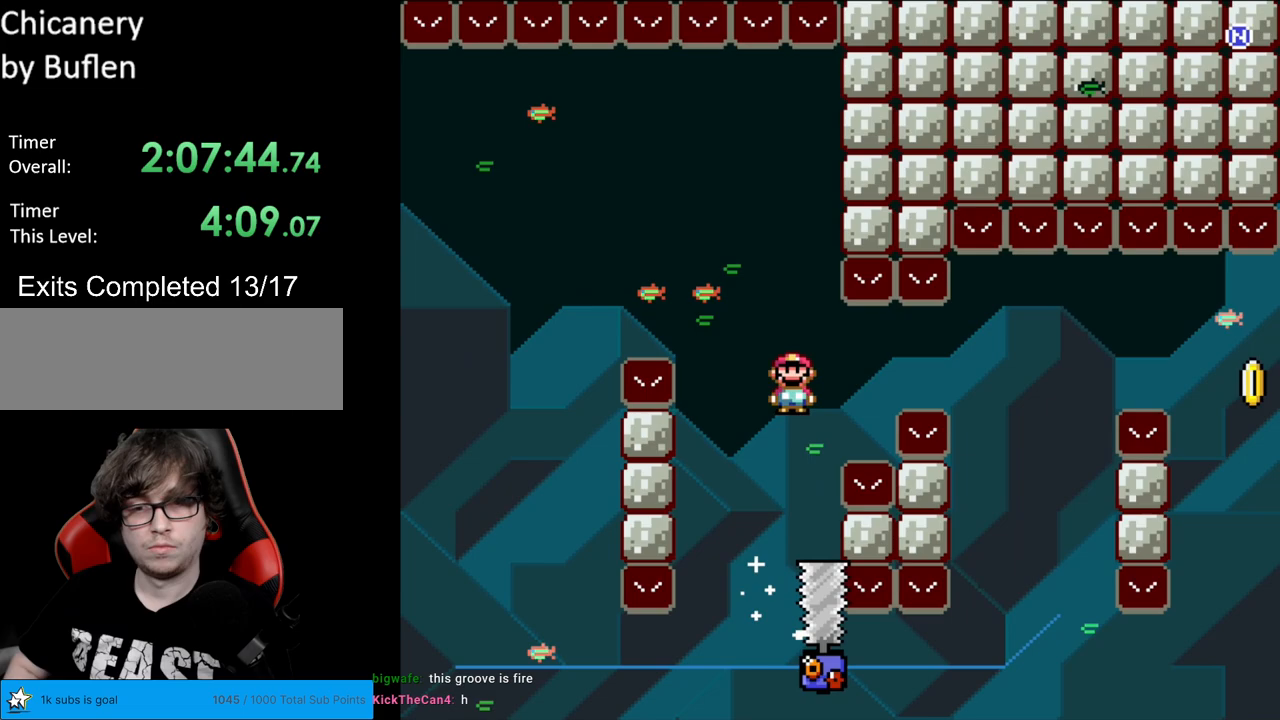
{"buttons": ["A", "X", "DPAD_LEFT"], "events": [[17, "A", "down"], [433, "DPAD_RIGHT", "up"], [433, "DPAD_UP", "down"], [450, "DPAD_LEFT", "down"], [467, "DPAD_UP", "up"]]}
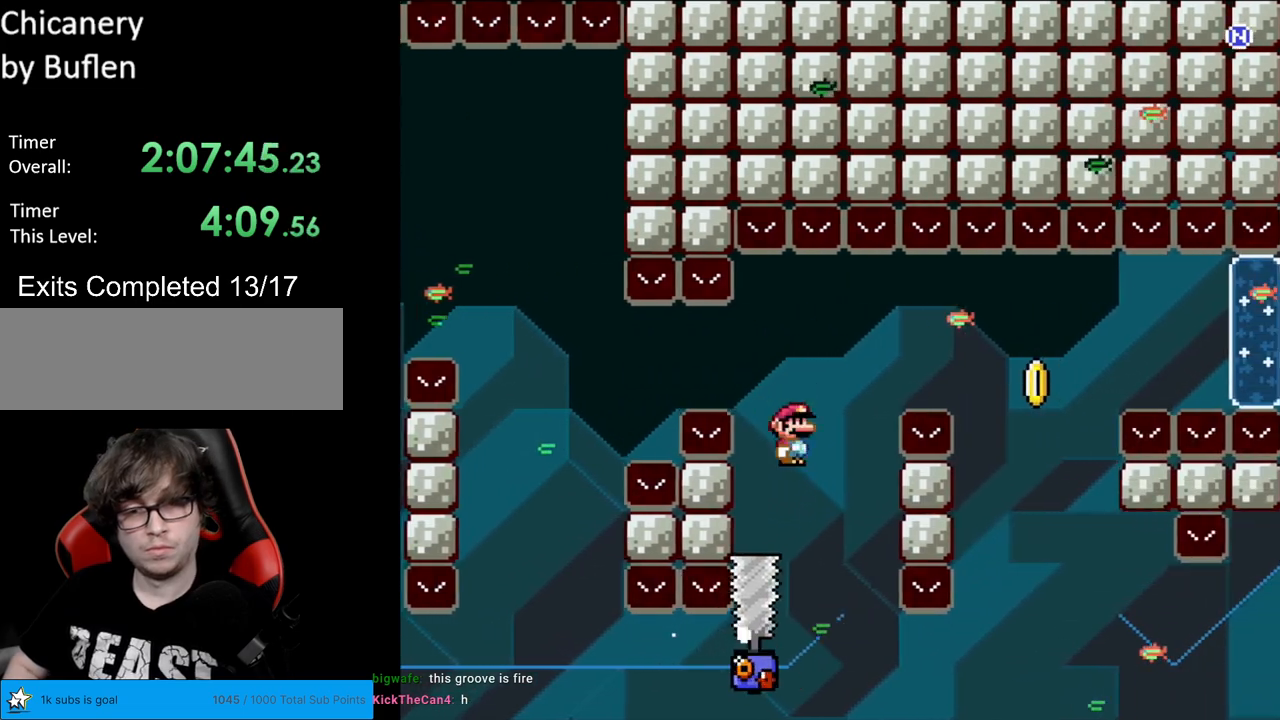
{"buttons": ["A", "X", "DPAD_LEFT"], "events": [[67, "DPAD_LEFT", "up"], [83, "DPAD_RIGHT", "down"], [350, "A", "up"], [400, "A", "down"], [467, "DPAD_RIGHT", "up"], [467, "DPAD_UP", "down"], [483, "DPAD_LEFT", "down"], [500, "DPAD_UP", "up"]]}
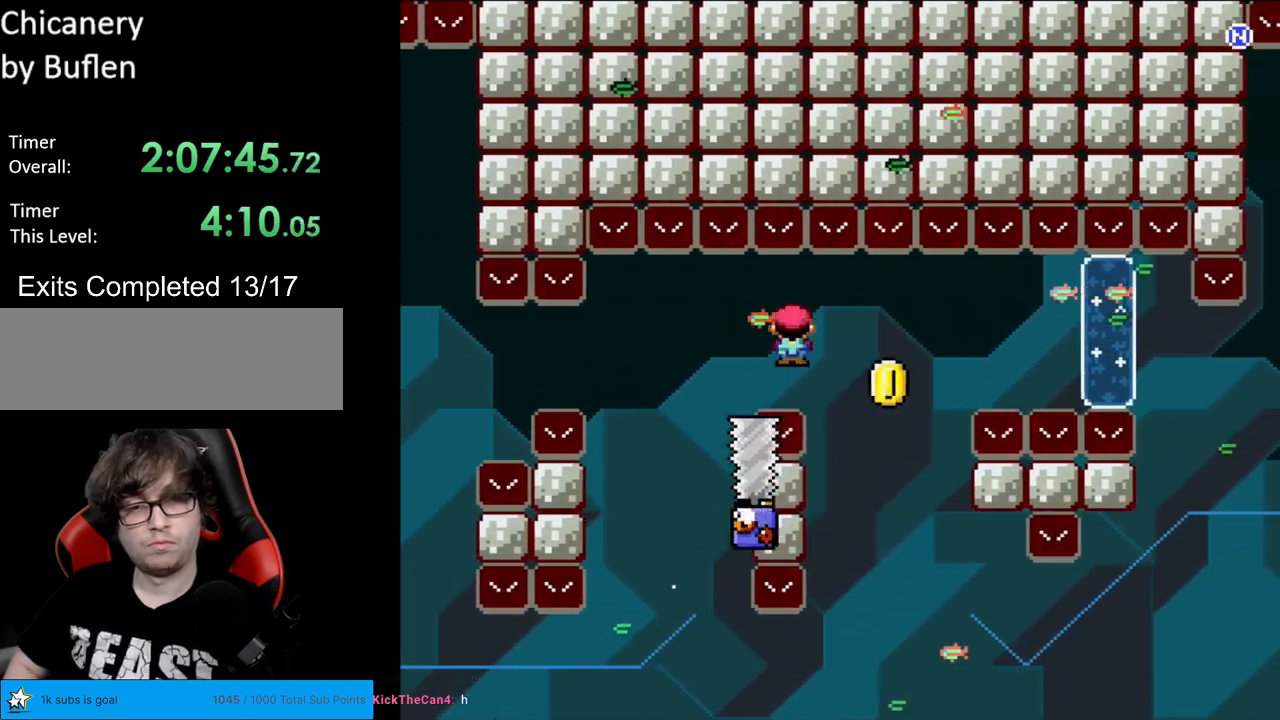
{"buttons": ["A", "X", "DPAD_RIGHT"], "events": [[67, "DPAD_UP", "down"], [83, "DPAD_LEFT", "up"], [83, "DPAD_RIGHT", "down"], [83, "DPAD_UP", "up"], [200, "A", "up"], [400, "A", "down"]]}
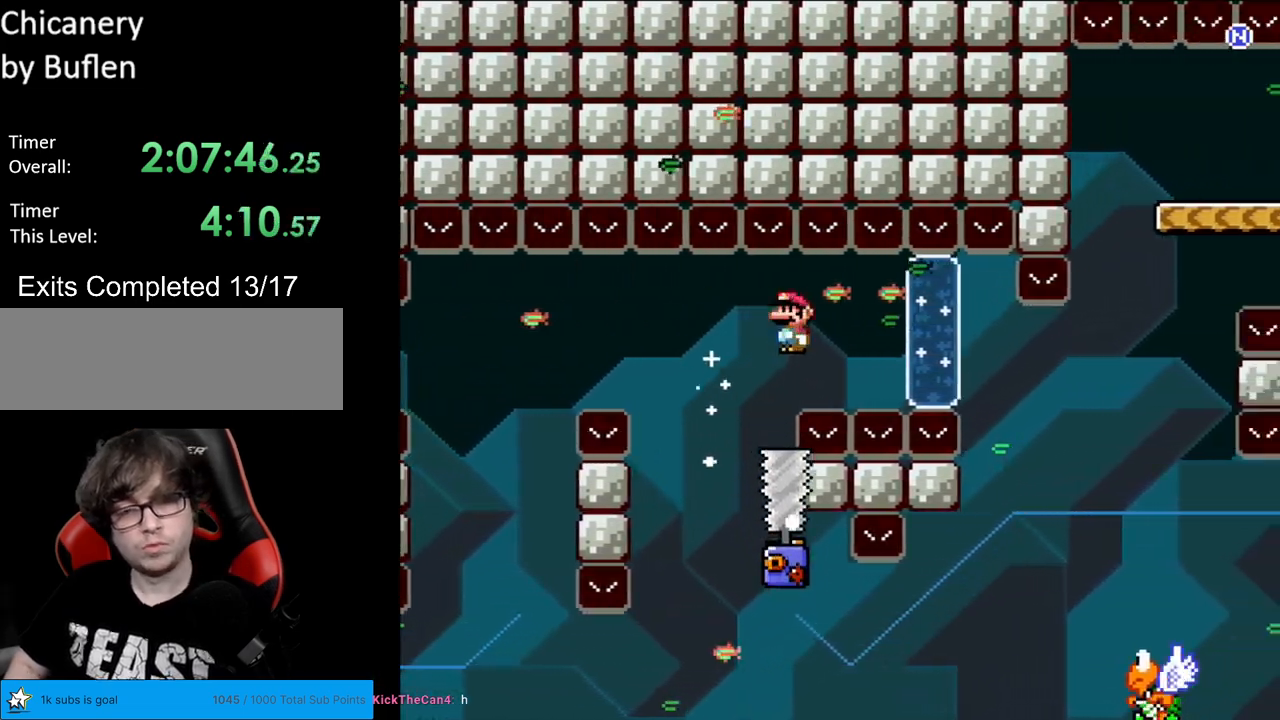
{"buttons": [], "events": [[350, "A", "up"], [400, "DPAD_RIGHT", "up"], [483, "X", "up"]]}
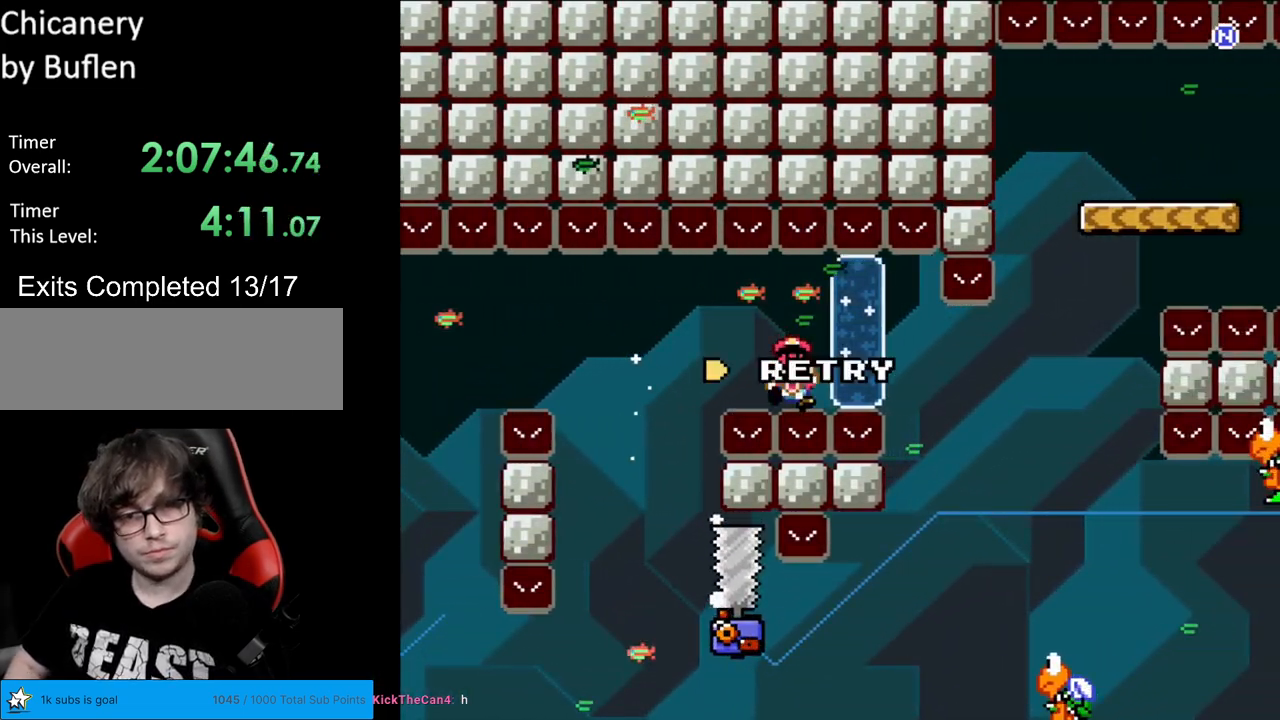
{"buttons": ["A"], "events": [[117, "A", "down"], [233, "A", "up"], [317, "A", "down"]]}
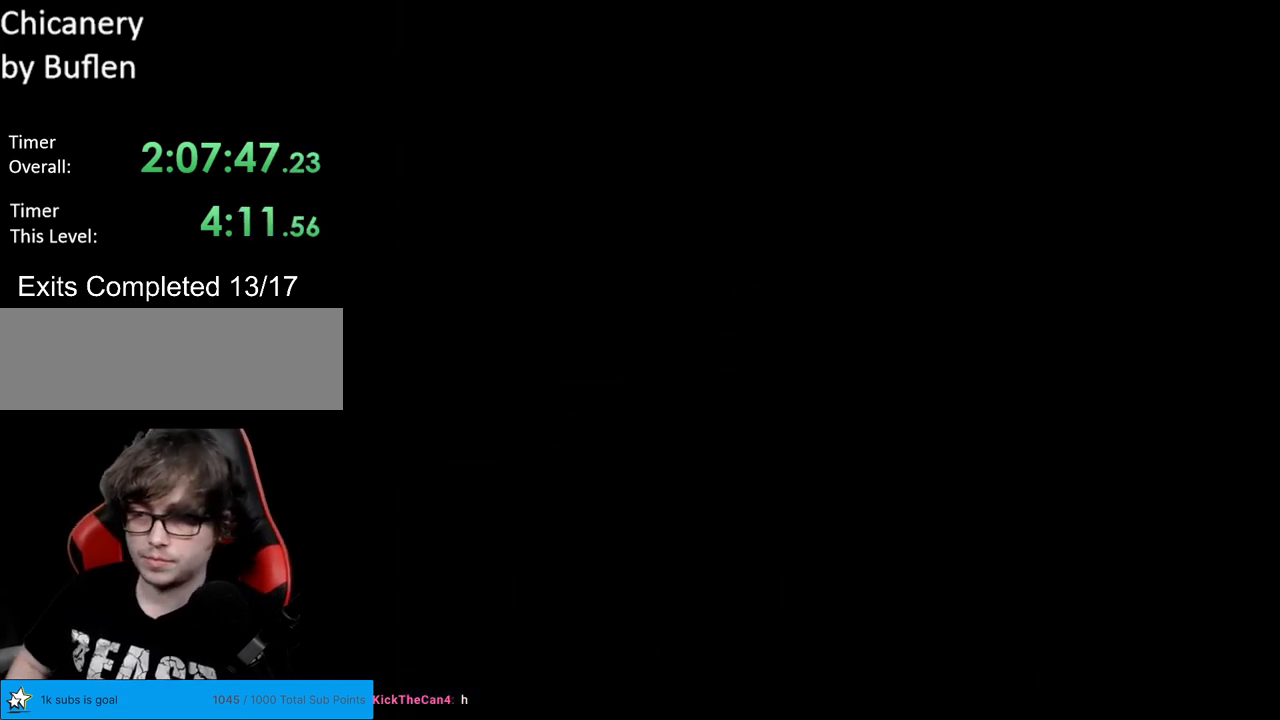
{"buttons": [], "events": [[317, "A", "up"]]}
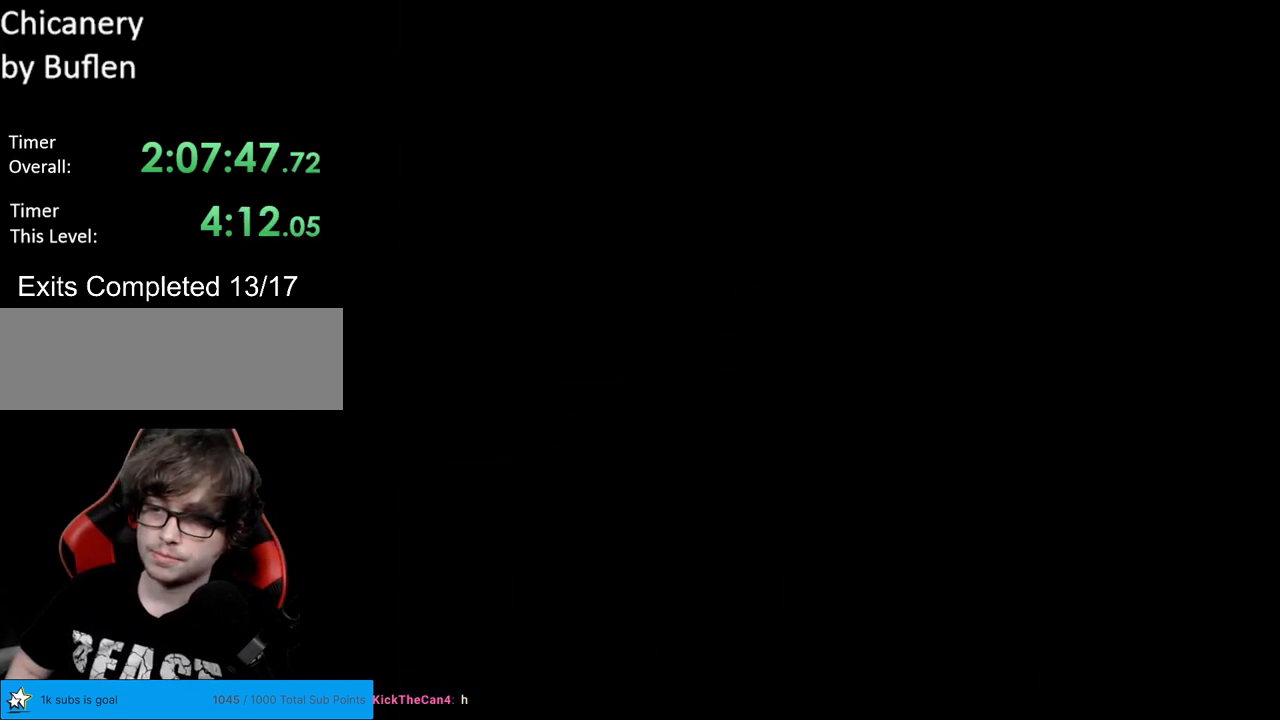
{"buttons": ["X", "DPAD_RIGHT"], "events": [[233, "X", "down"], [317, "DPAD_RIGHT", "down"]]}
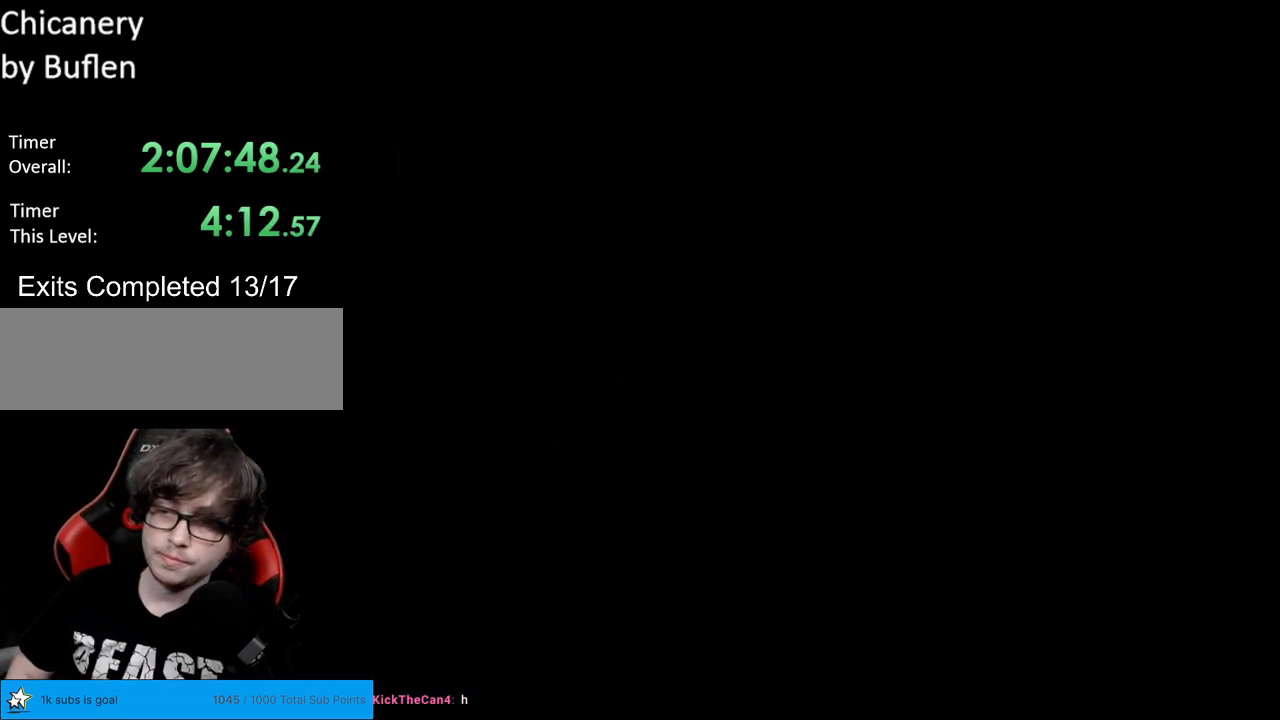
{"buttons": ["X", "DPAD_RIGHT"], "events": []}
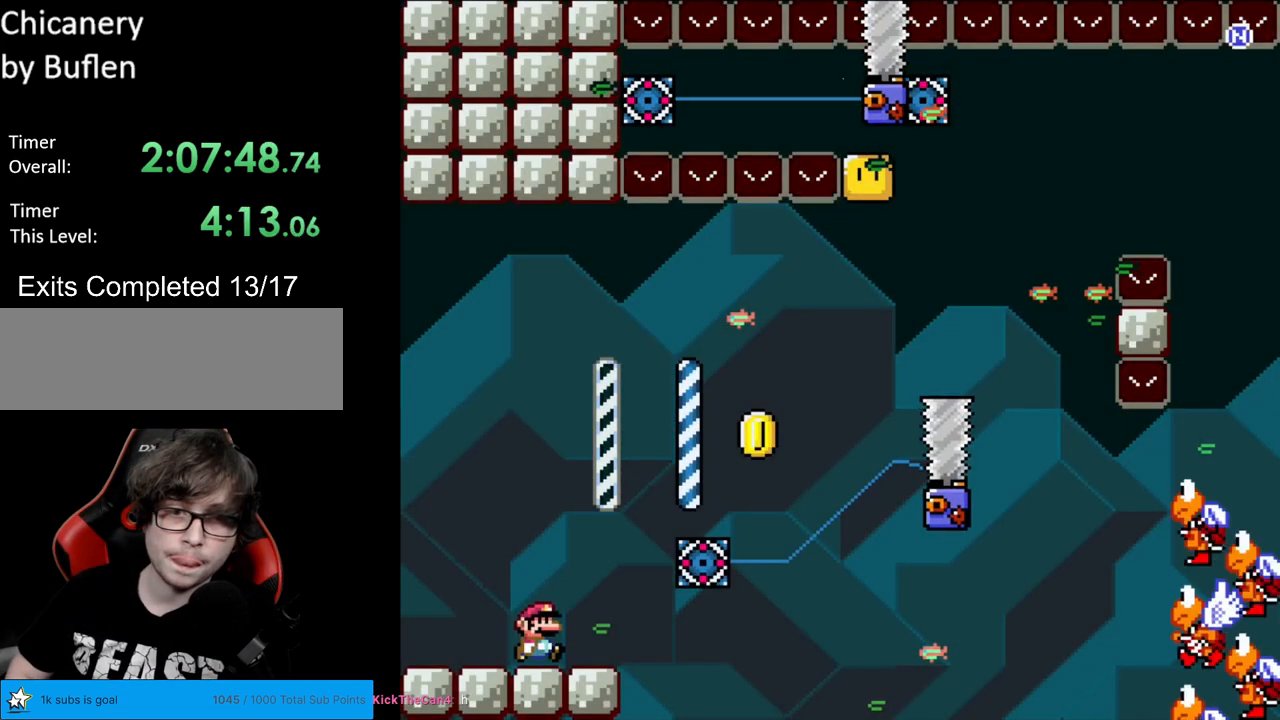
{"buttons": ["A", "X", "DPAD_RIGHT"], "events": [[333, "A", "down"], [367, "DPAD_RIGHT", "up"], [367, "DPAD_UP", "down"], [383, "DPAD_LEFT", "down"], [383, "DPAD_UP", "up"], [467, "DPAD_LEFT", "up"], [500, "DPAD_RIGHT", "down"]]}
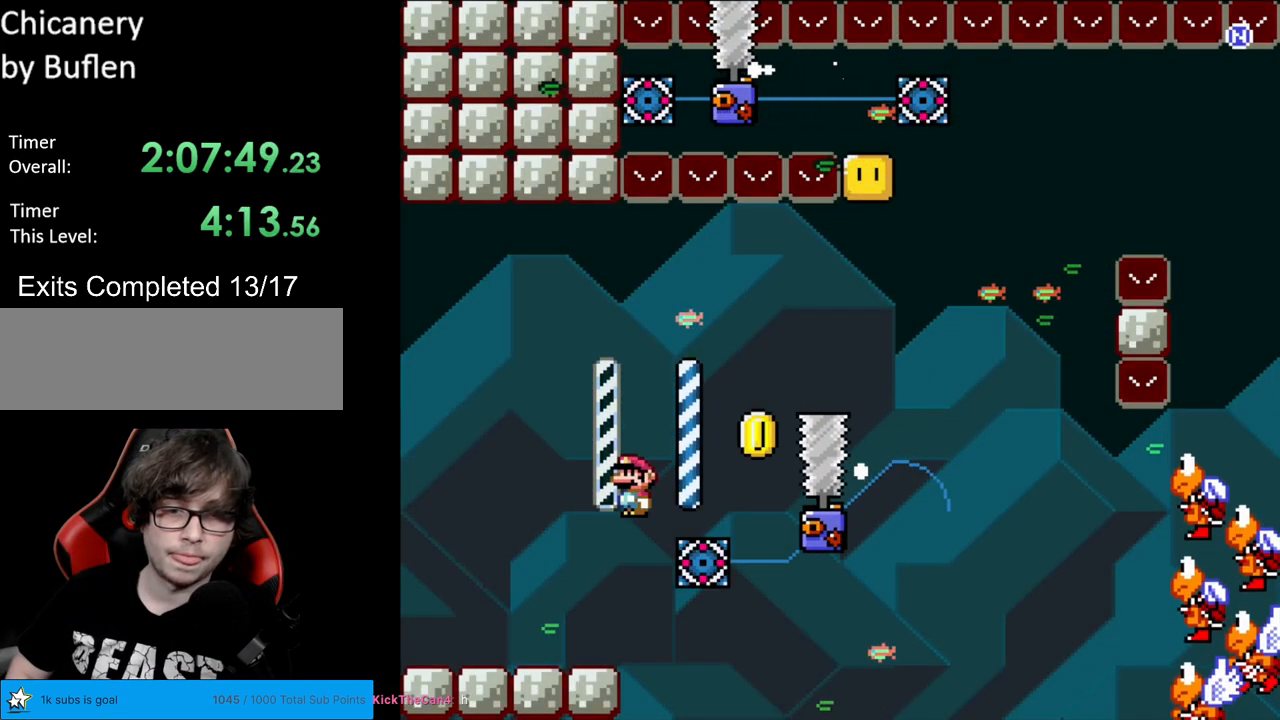
{"buttons": ["A", "X", "DPAD_RIGHT"], "events": [[233, "A", "up"], [267, "A", "down"]]}
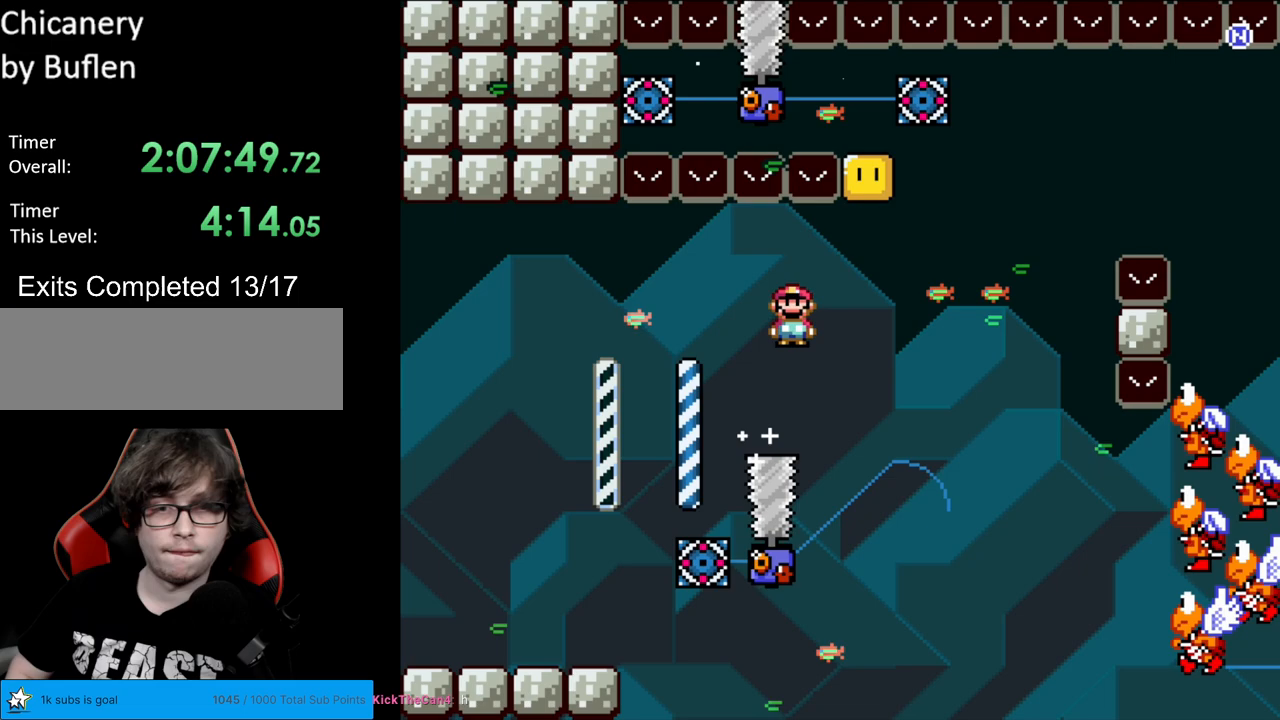
{"buttons": ["A", "X", "DPAD_RIGHT"], "events": [[200, "DPAD_RIGHT", "up"], [200, "DPAD_UP", "down"], [217, "DPAD_LEFT", "down"], [233, "DPAD_UP", "up"], [400, "DPAD_LEFT", "up"], [417, "DPAD_RIGHT", "down"]]}
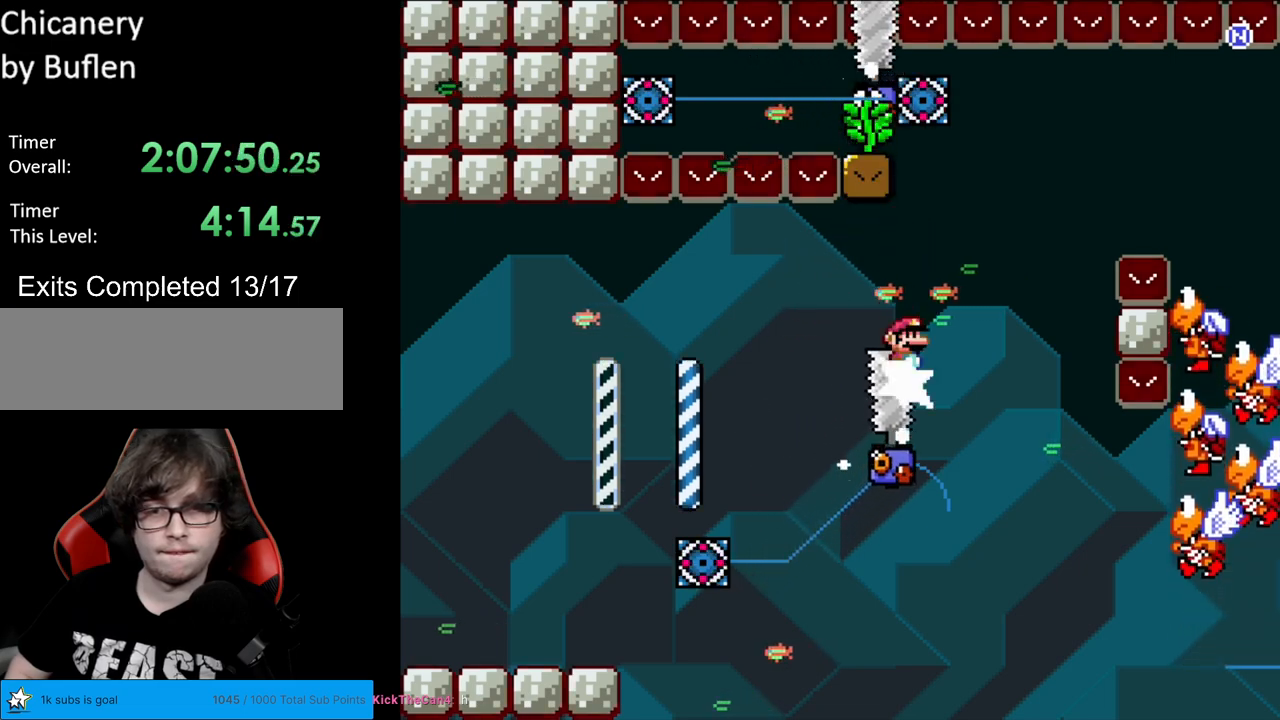
{"buttons": ["A", "X", "DPAD_RIGHT"], "events": []}
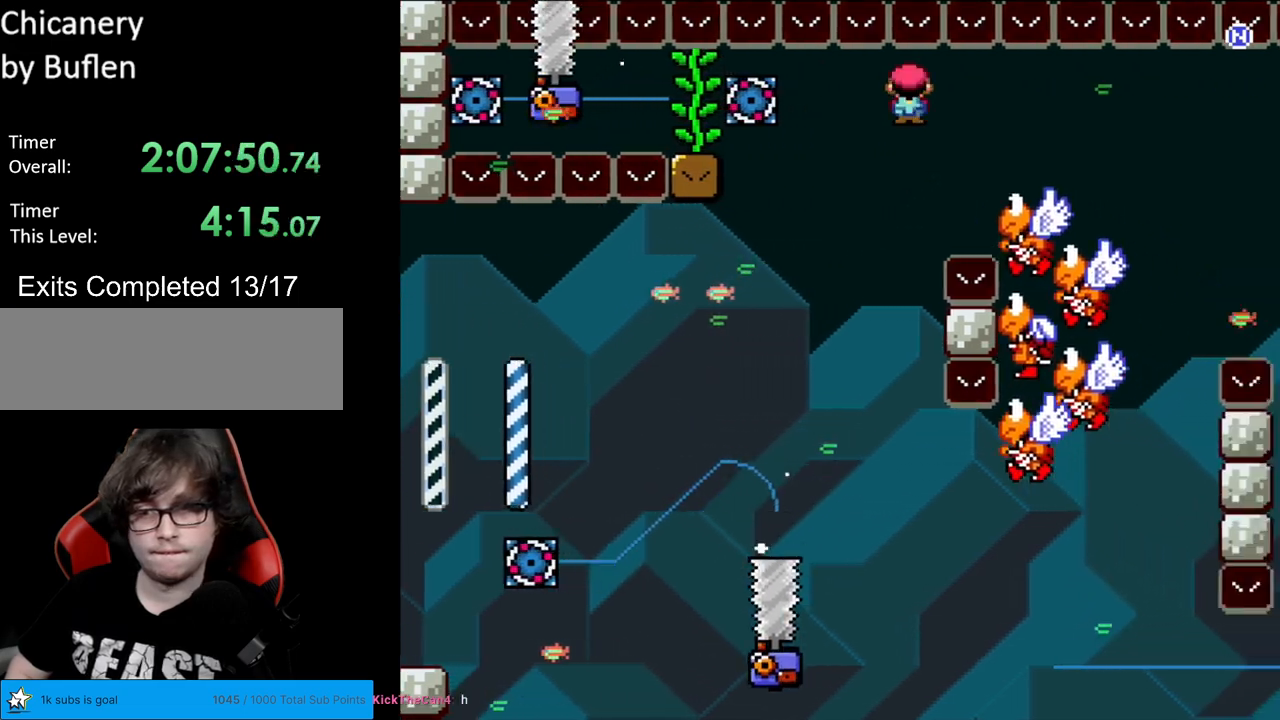
{"buttons": ["A", "X", "DPAD_LEFT"], "events": [[367, "DPAD_RIGHT", "up"], [367, "DPAD_UP", "down"], [383, "DPAD_LEFT", "down"], [383, "DPAD_UP", "up"]]}
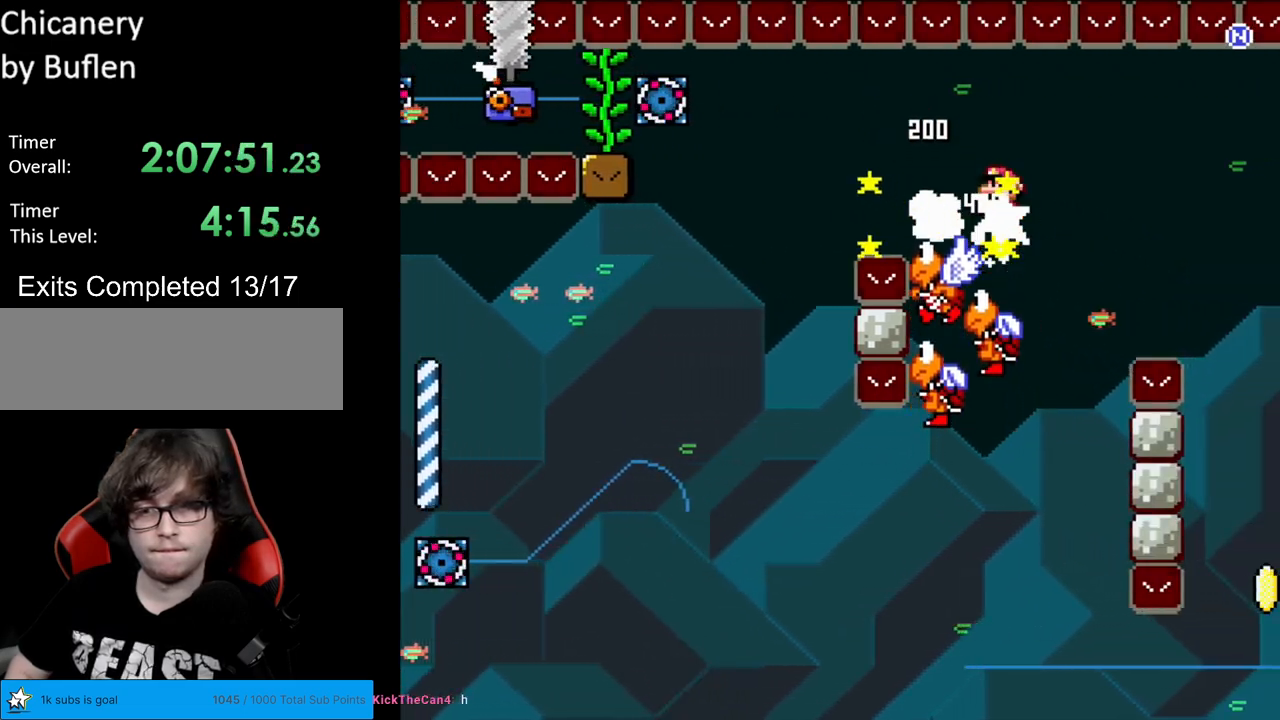
{"buttons": ["A", "X", "DPAD_LEFT"], "events": [[167, "DPAD_LEFT", "up"], [183, "DPAD_RIGHT", "down"], [433, "DPAD_LEFT", "down"], [433, "DPAD_RIGHT", "up"]]}